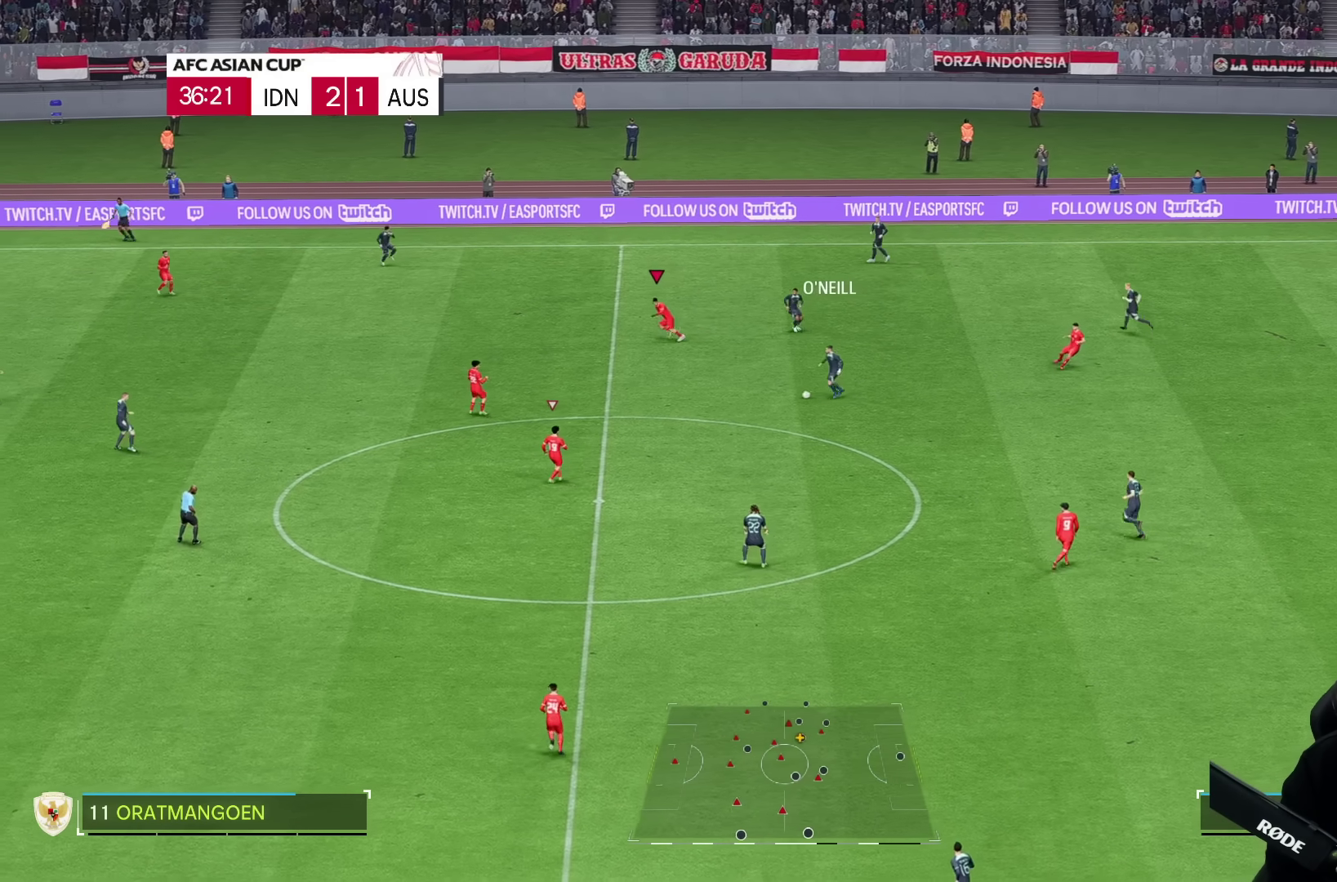
Gameplay with a controller (PlayStation layout); each line is a JSON object with the inputs held at the frame after it (dt_ms = milliseconds from this image to that frame). "events" lists button and stick changes between this image and that frame as [ms after this image, input, new state], when the widget could be followed in between. Not read: L2 L3 R3.
{"dt_ms": 500, "buttons": ["R2"], "left_stick": "down-left", "right_stick": "center", "events": [[117, "R2", "down"]]}
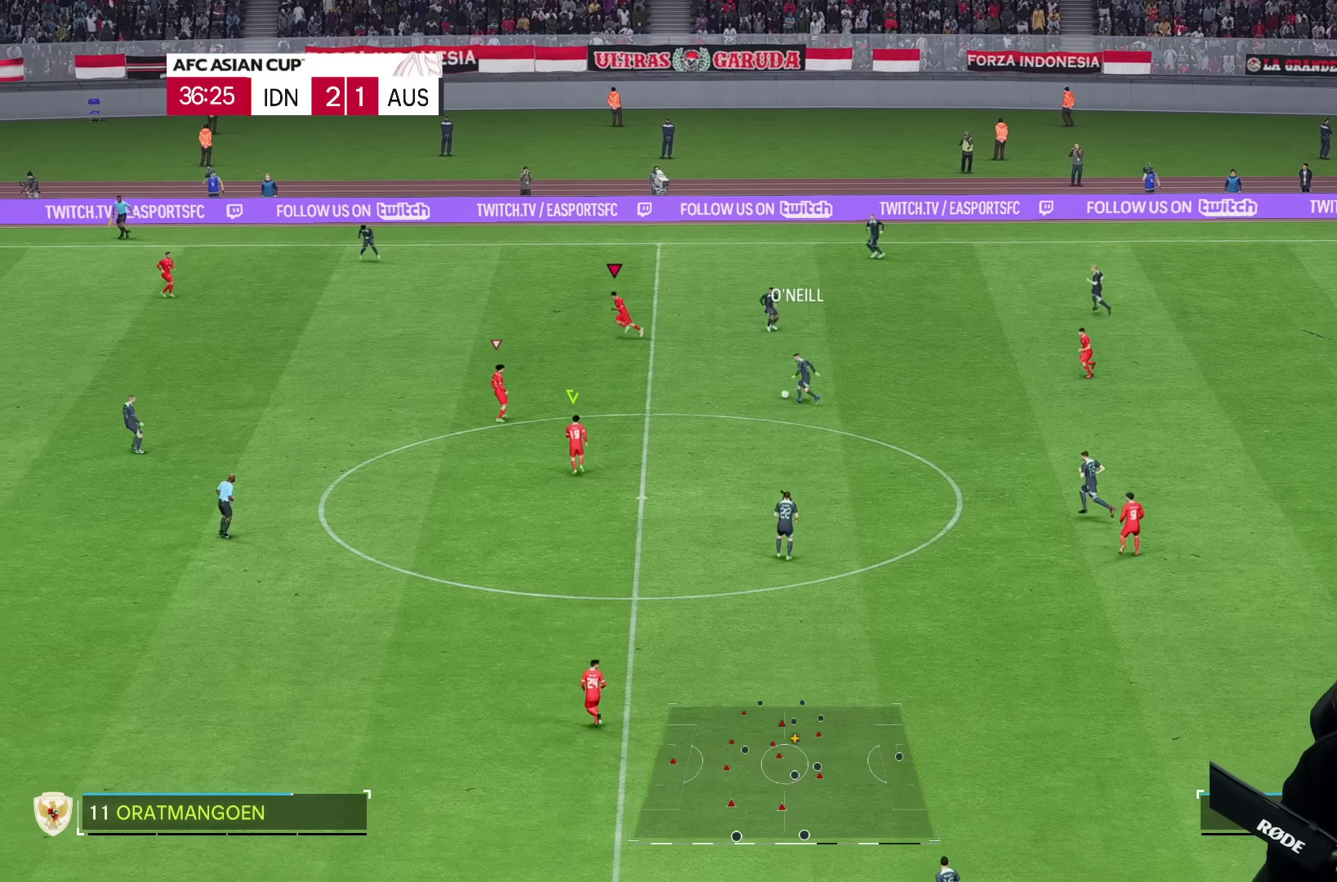
{"dt_ms": 500, "buttons": [], "left_stick": "left", "right_stick": "down", "events": [[450, "left_stick", "left"], [467, "R2", "up"], [467, "right_stick", "down"]]}
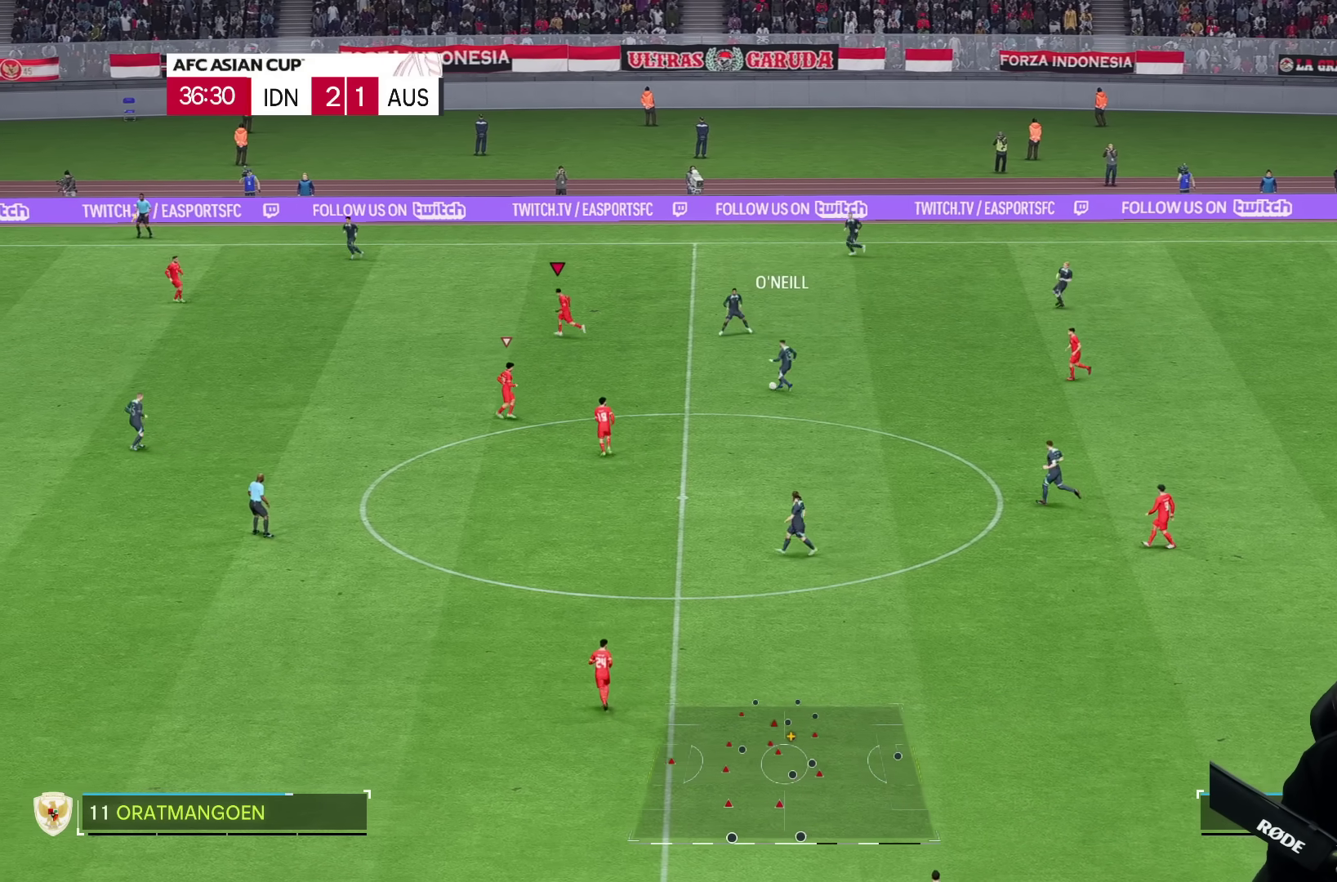
{"dt_ms": 500, "buttons": ["R2"], "left_stick": "down-left", "right_stick": "center", "events": [[67, "right_stick", "center"], [267, "R2", "down"], [450, "left_stick", "down-left"]]}
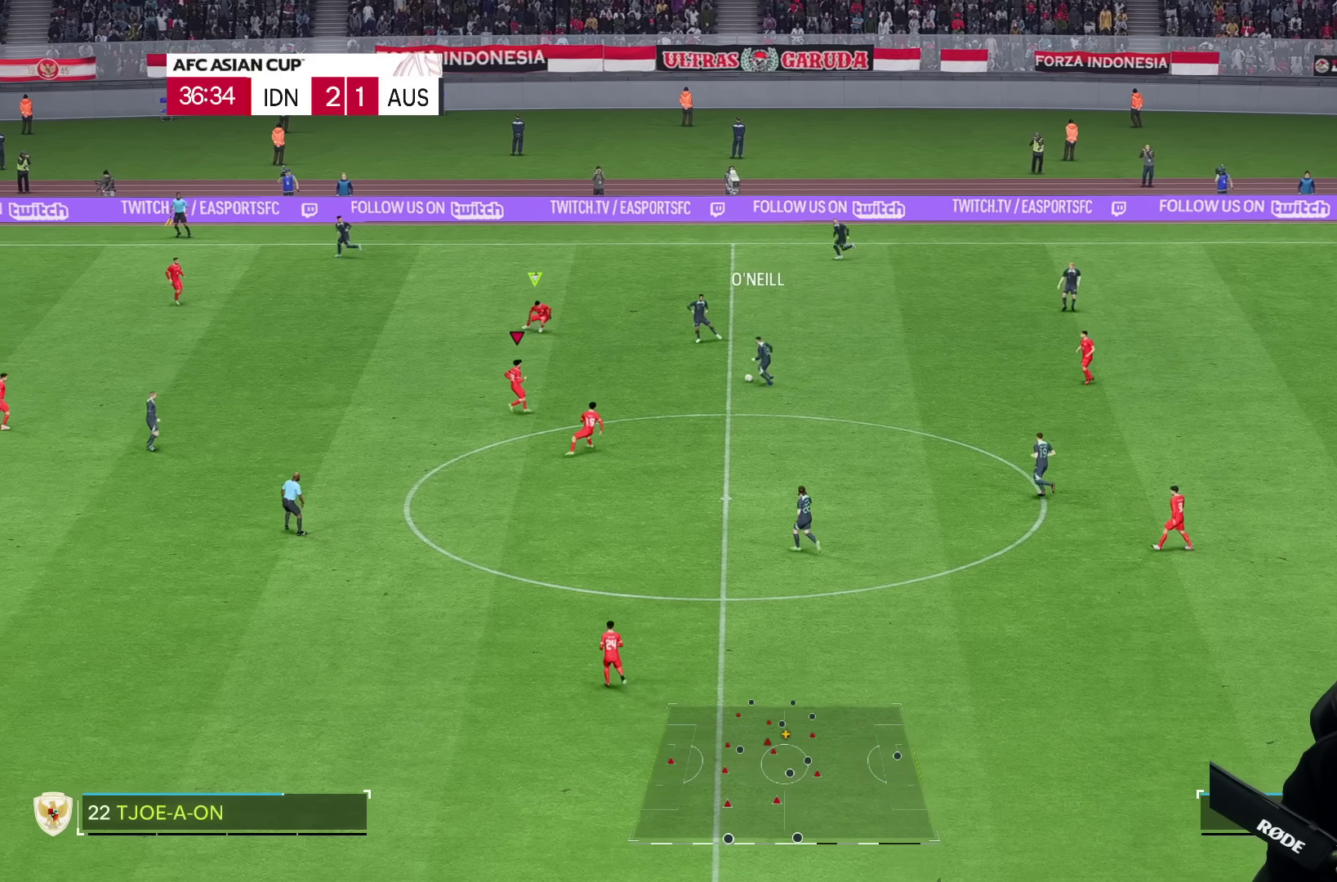
{"dt_ms": 500, "buttons": [], "left_stick": "down", "right_stick": "center", "events": [[167, "R2", "up"], [167, "left_stick", "left"], [300, "left_stick", "down-left"], [417, "left_stick", "down"]]}
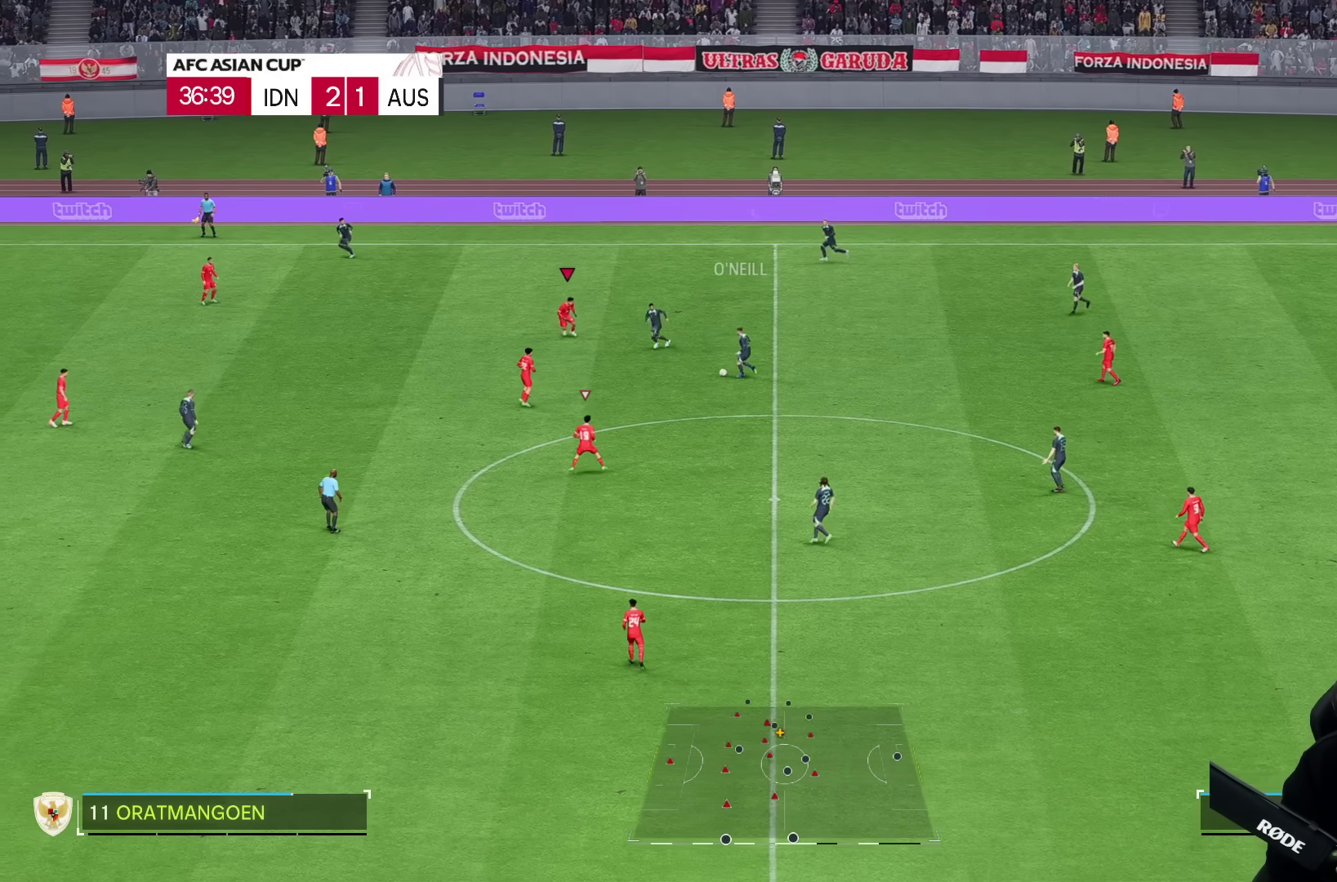
{"dt_ms": 500, "buttons": [], "left_stick": "down", "right_stick": "center", "events": [[417, "right_stick", "down-left"], [500, "right_stick", "center"]]}
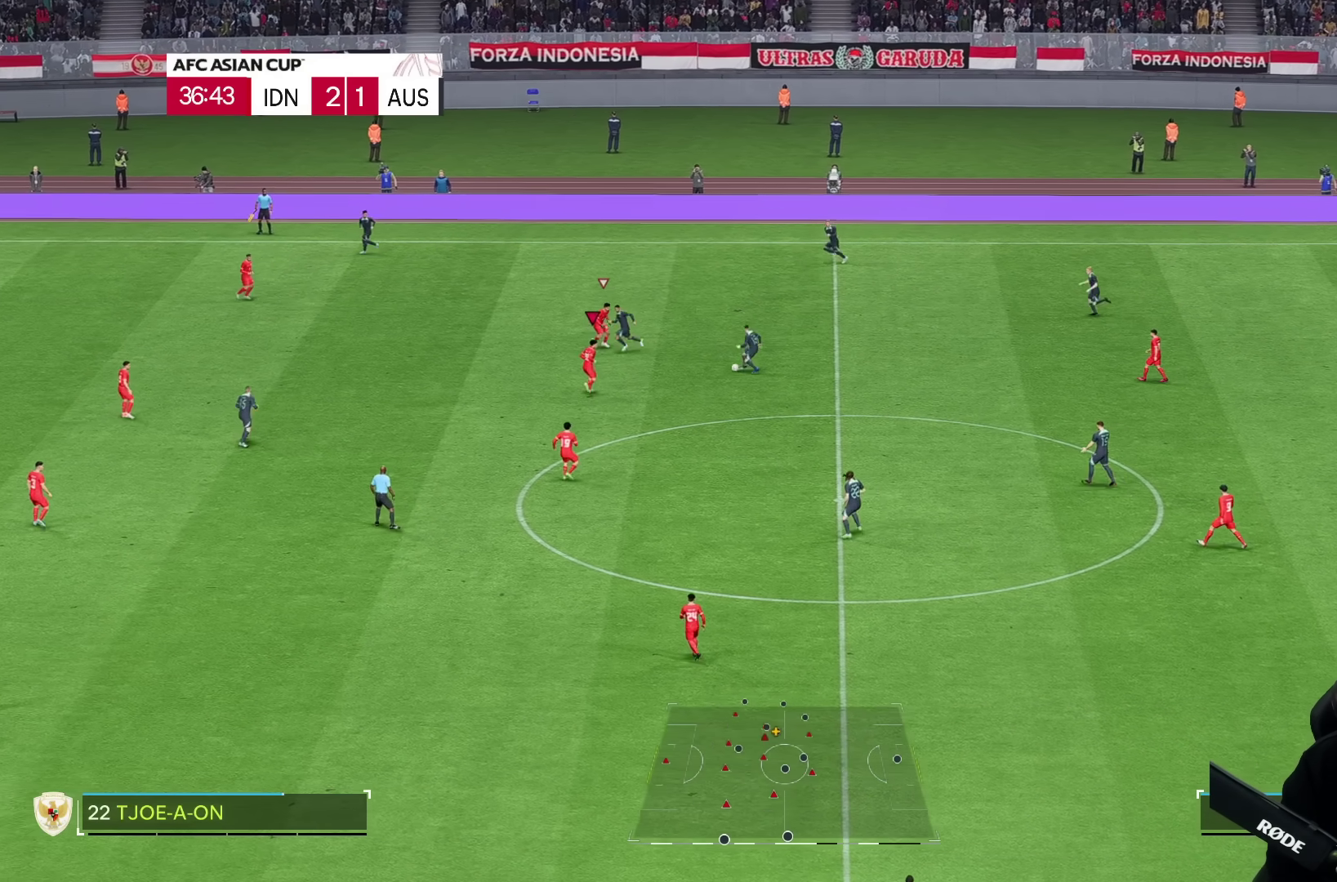
{"dt_ms": 500, "buttons": [], "left_stick": "down-left", "right_stick": "center", "events": [[67, "left_stick", "down-left"], [117, "R2", "down"], [233, "left_stick", "left"], [267, "R2", "up"], [383, "left_stick", "down-left"]]}
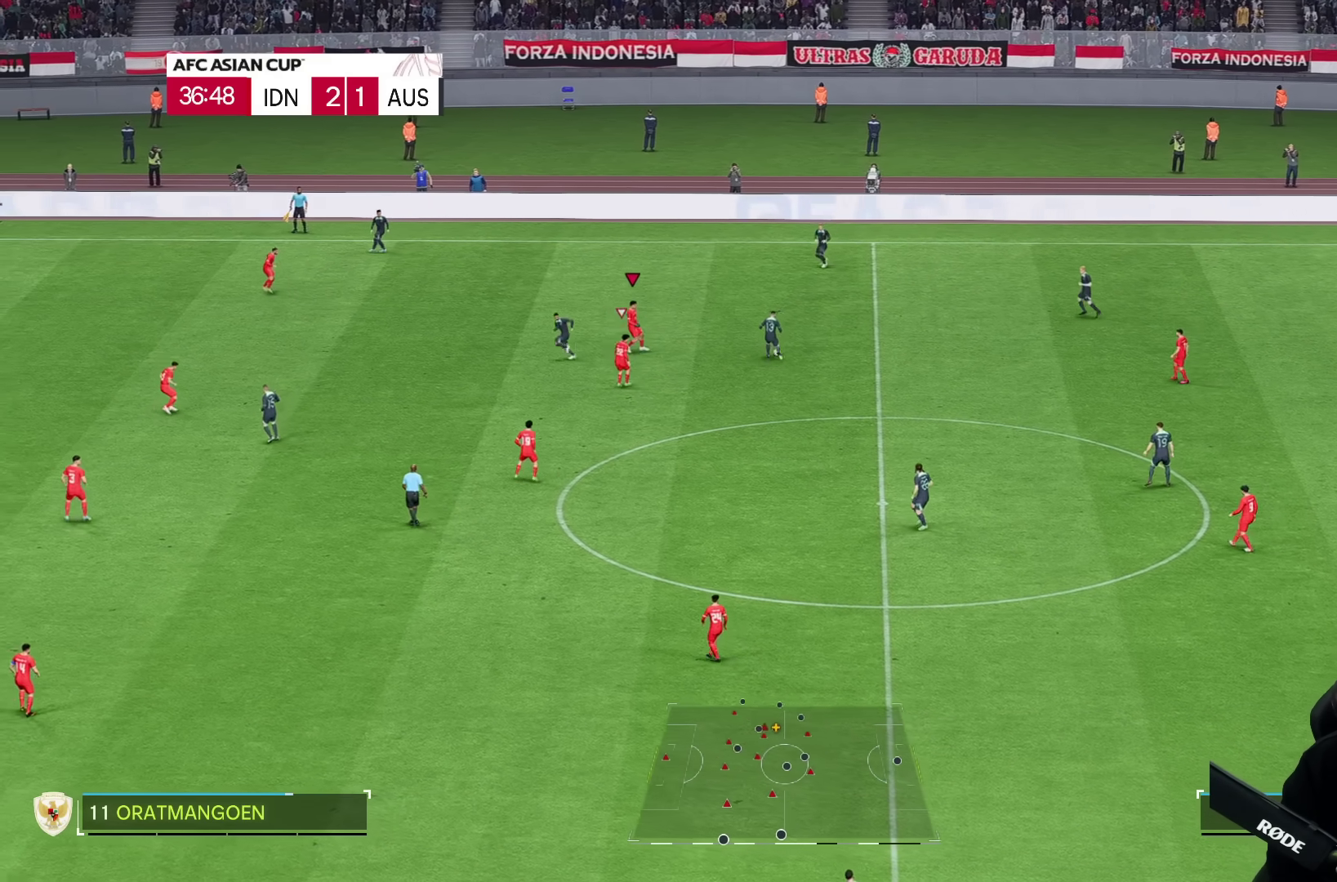
{"dt_ms": 500, "buttons": [], "left_stick": "up-left", "right_stick": "center", "events": [[50, "left_stick", "left"], [433, "left_stick", "up-left"]]}
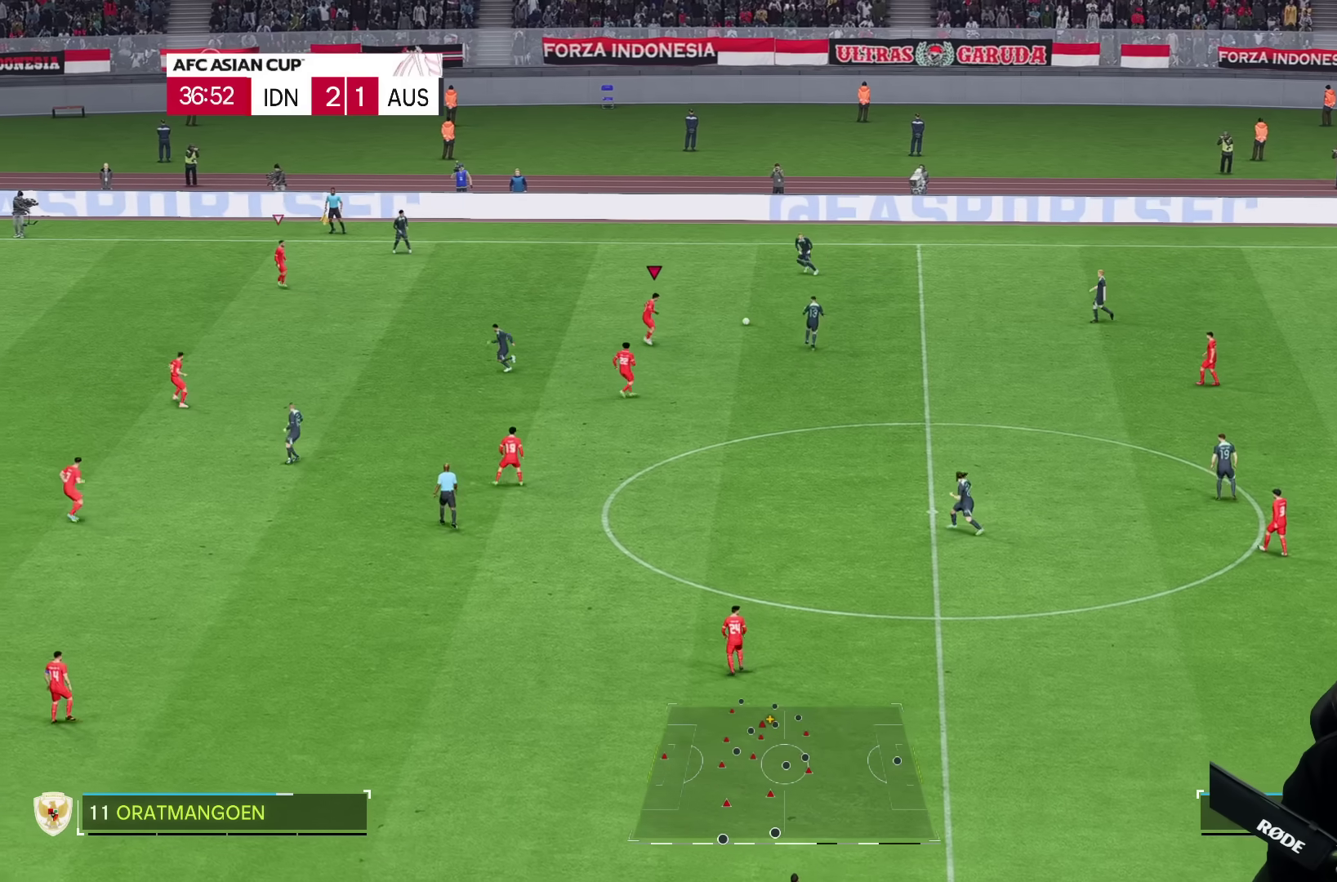
{"dt_ms": 500, "buttons": [], "left_stick": "right", "right_stick": "center", "events": [[133, "left_stick", "left"], [450, "left_stick", "right"]]}
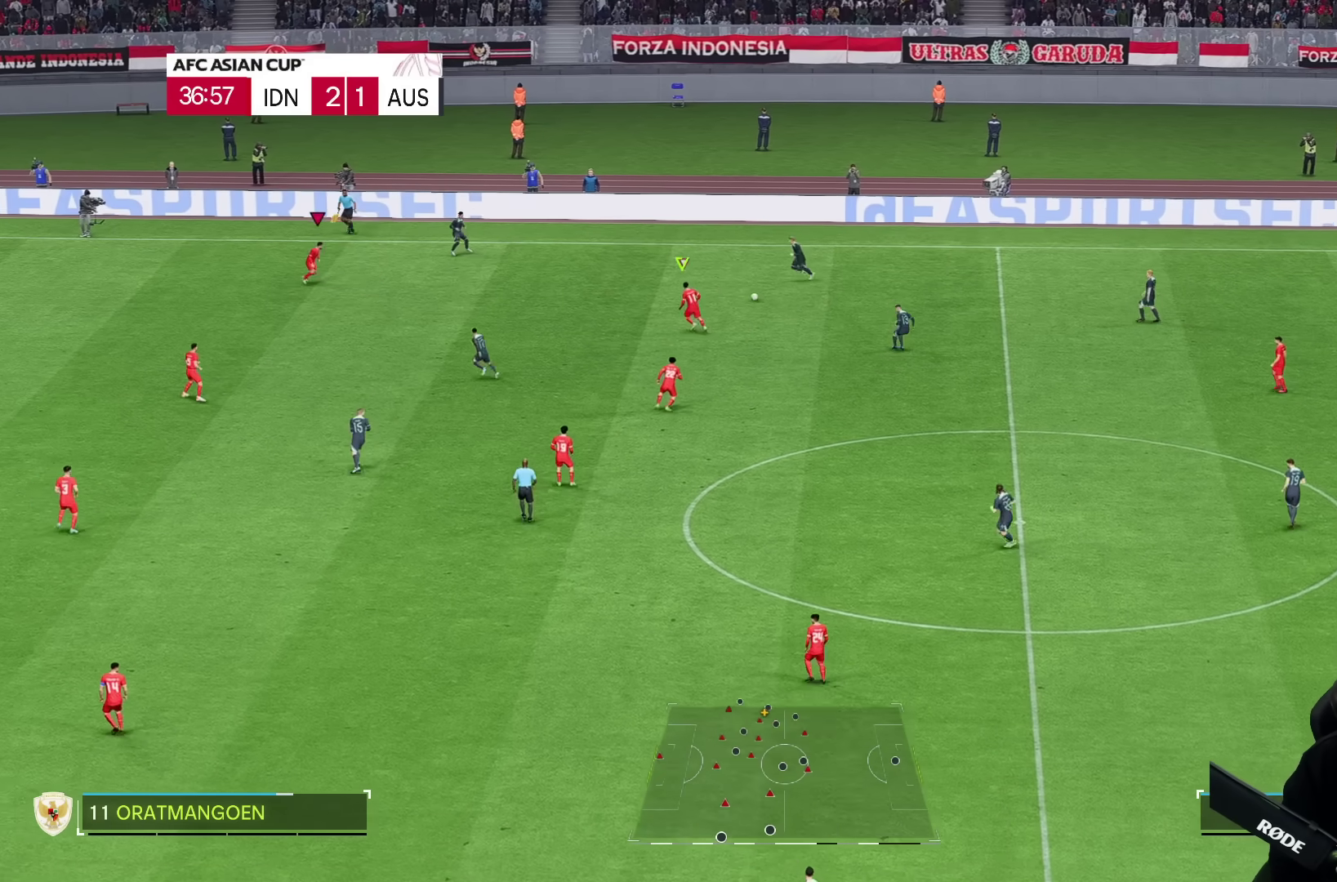
{"dt_ms": 500, "buttons": ["R2"], "left_stick": "right", "right_stick": "center", "events": [[33, "R2", "down"]]}
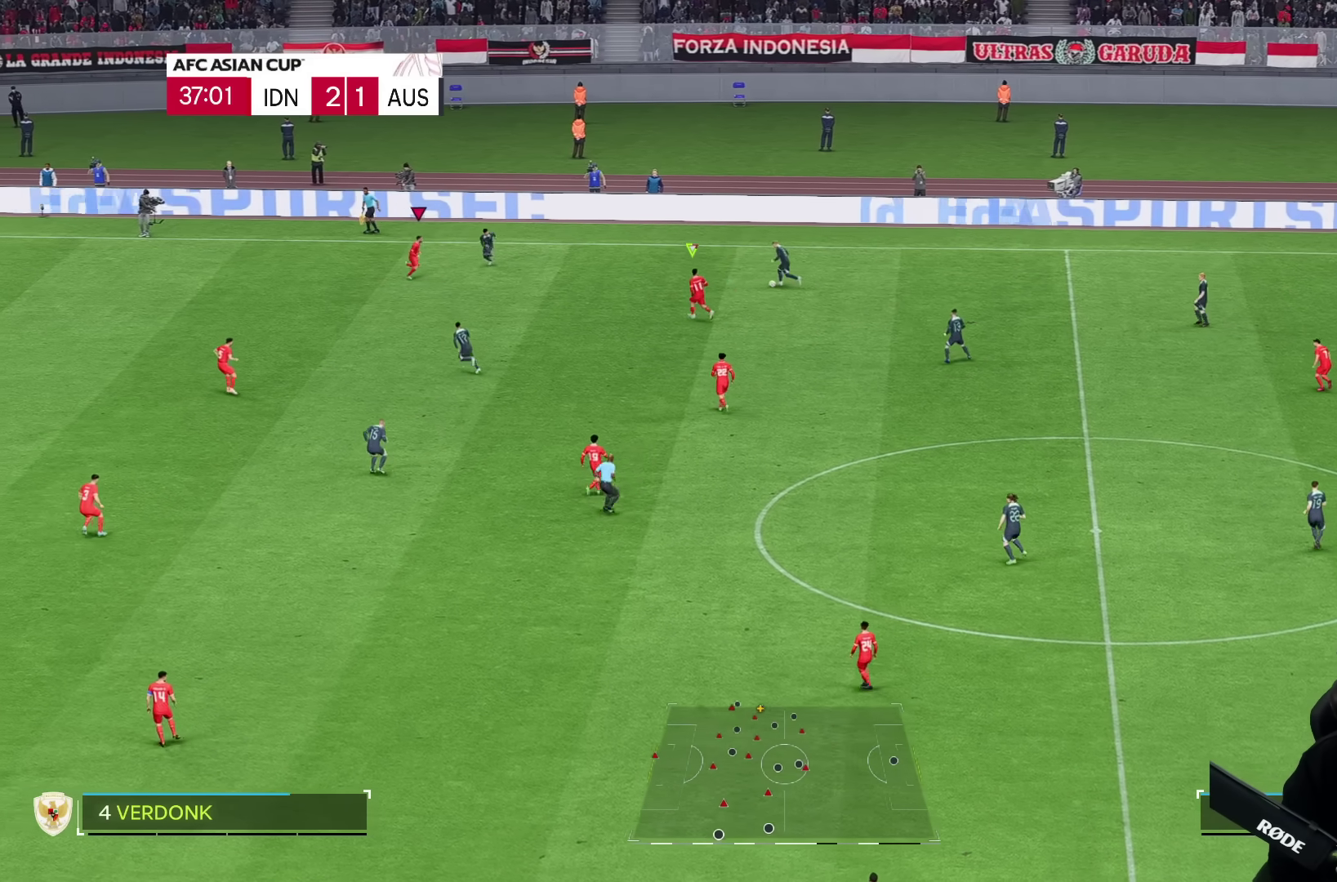
{"dt_ms": 500, "buttons": ["R2"], "left_stick": "down", "right_stick": "center", "events": [[167, "left_stick", "left"], [400, "left_stick", "down"]]}
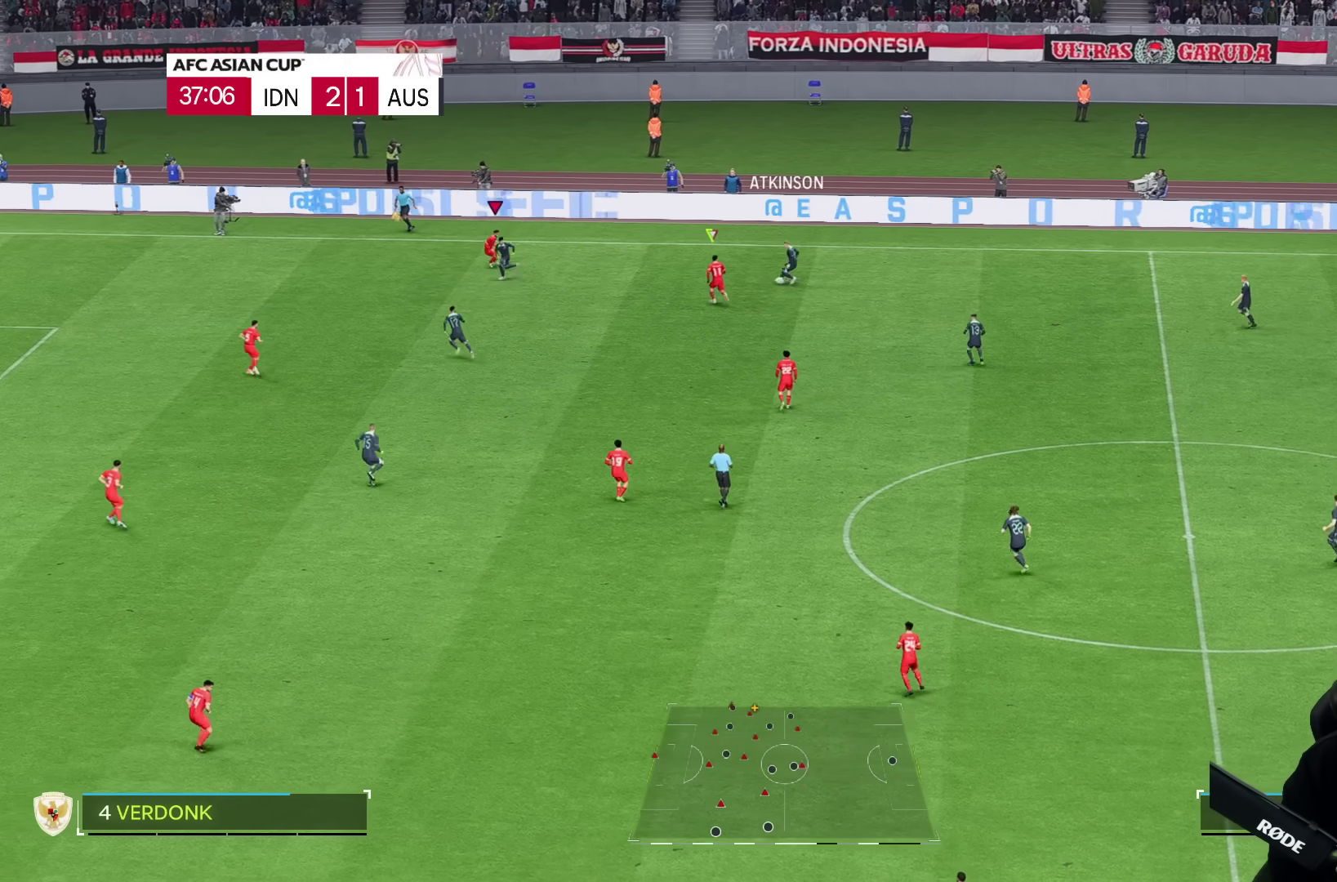
{"dt_ms": 500, "buttons": ["R2"], "left_stick": "down", "right_stick": "center", "events": []}
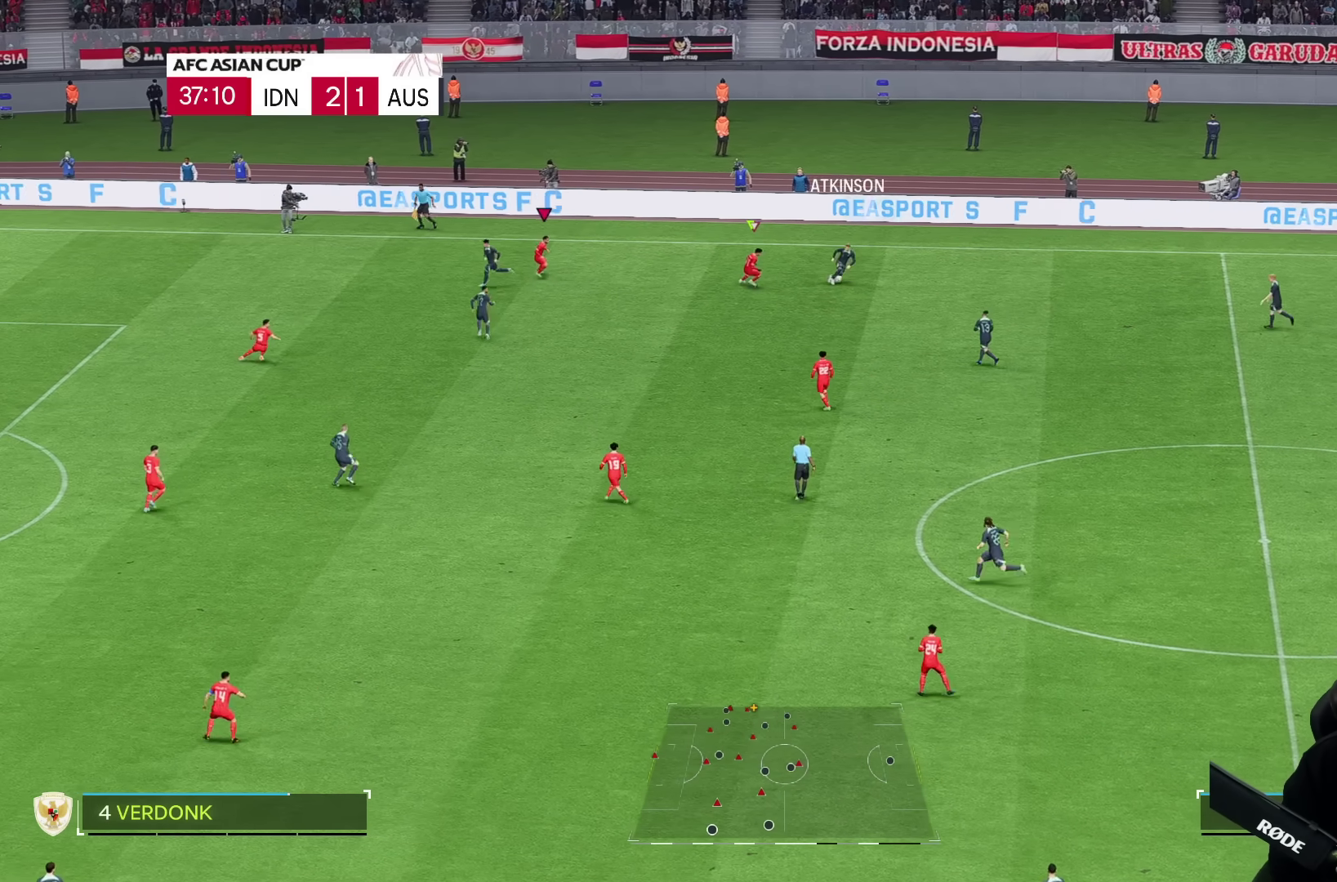
{"dt_ms": 500, "buttons": [], "left_stick": "down-left", "right_stick": "center", "events": [[150, "R2", "up"], [467, "left_stick", "down-left"]]}
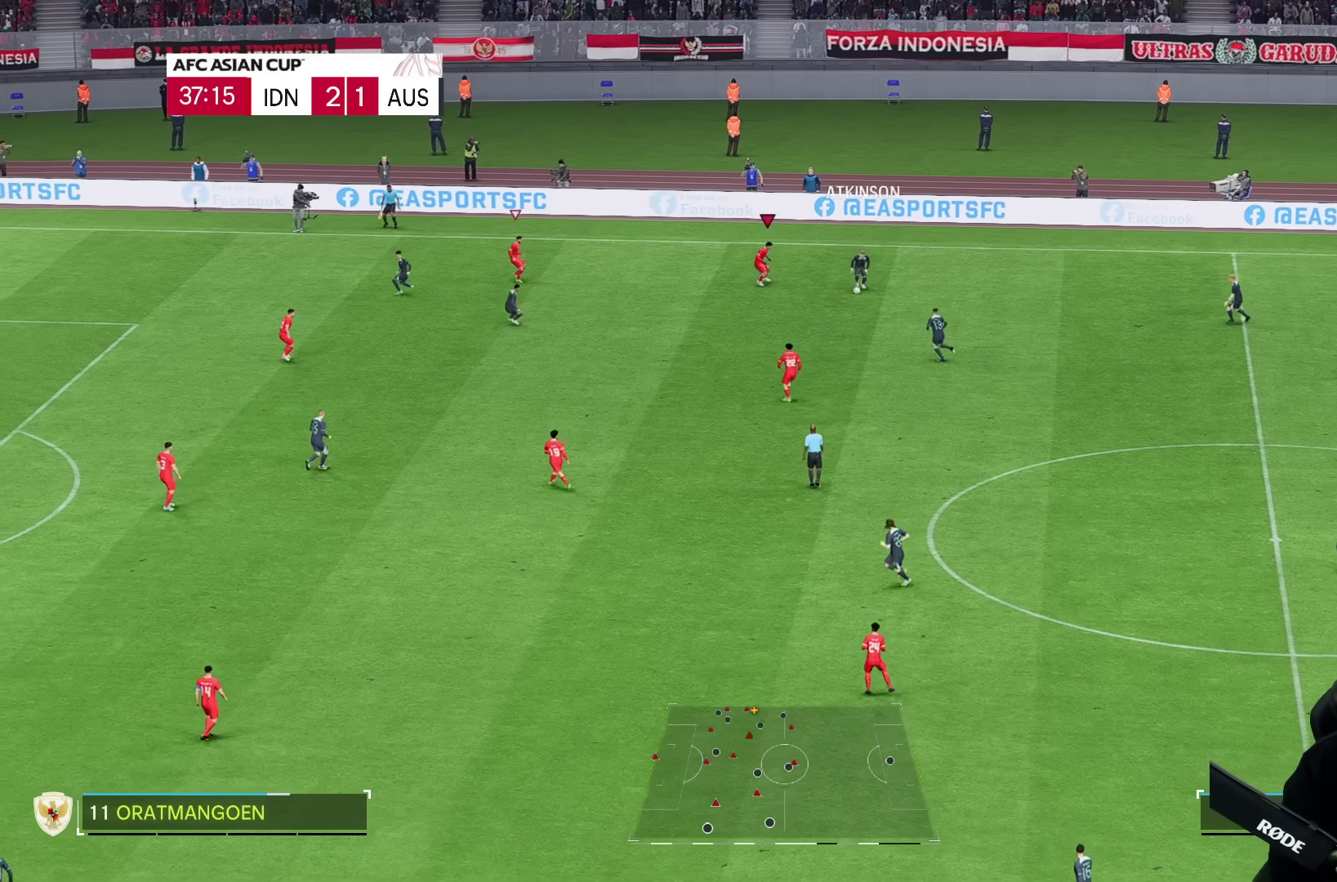
{"dt_ms": 500, "buttons": [], "left_stick": "left", "right_stick": "center", "events": [[17, "right_stick", "down"], [67, "left_stick", "left"], [100, "right_stick", "center"]]}
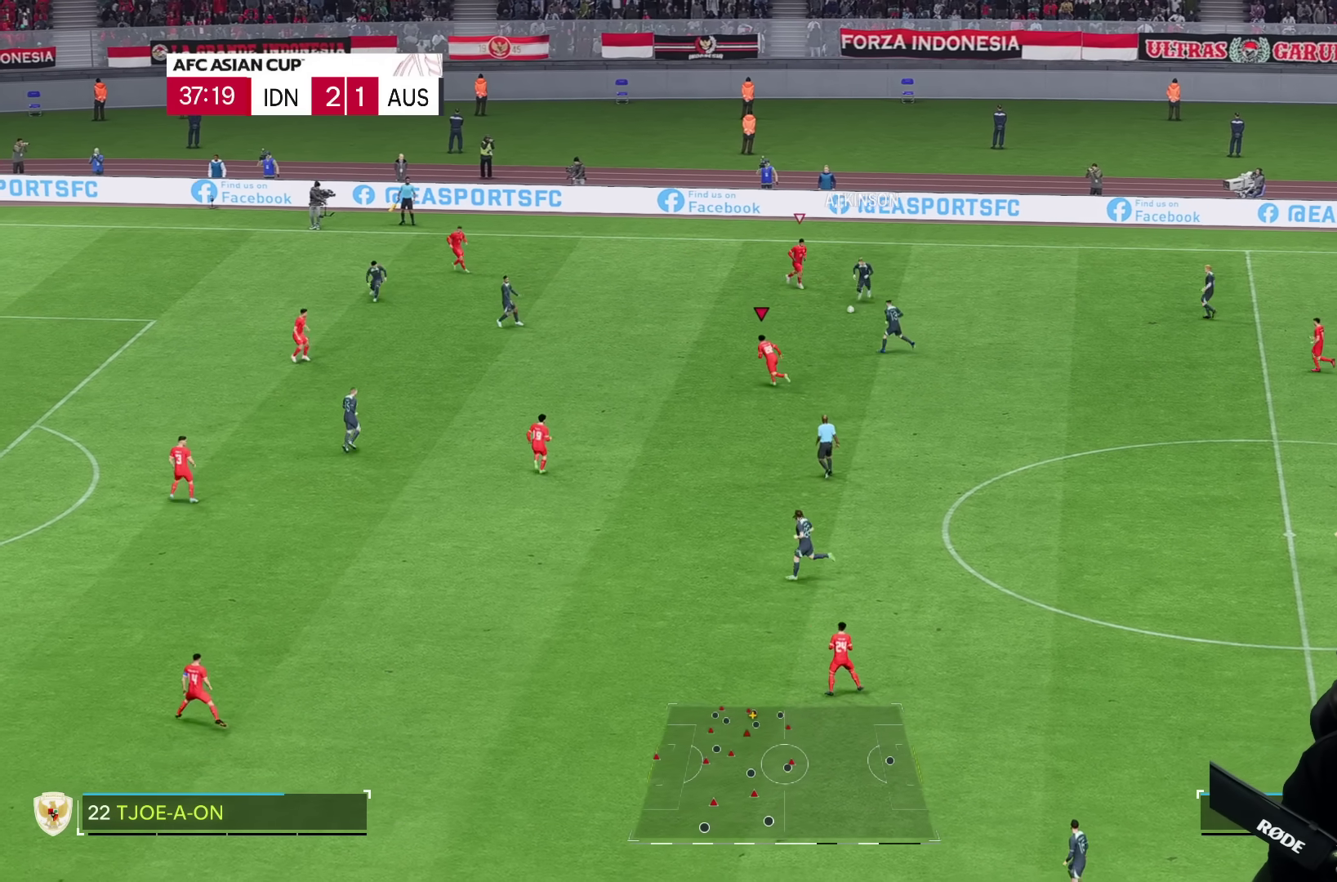
{"dt_ms": 500, "buttons": [], "left_stick": "left", "right_stick": "center", "events": []}
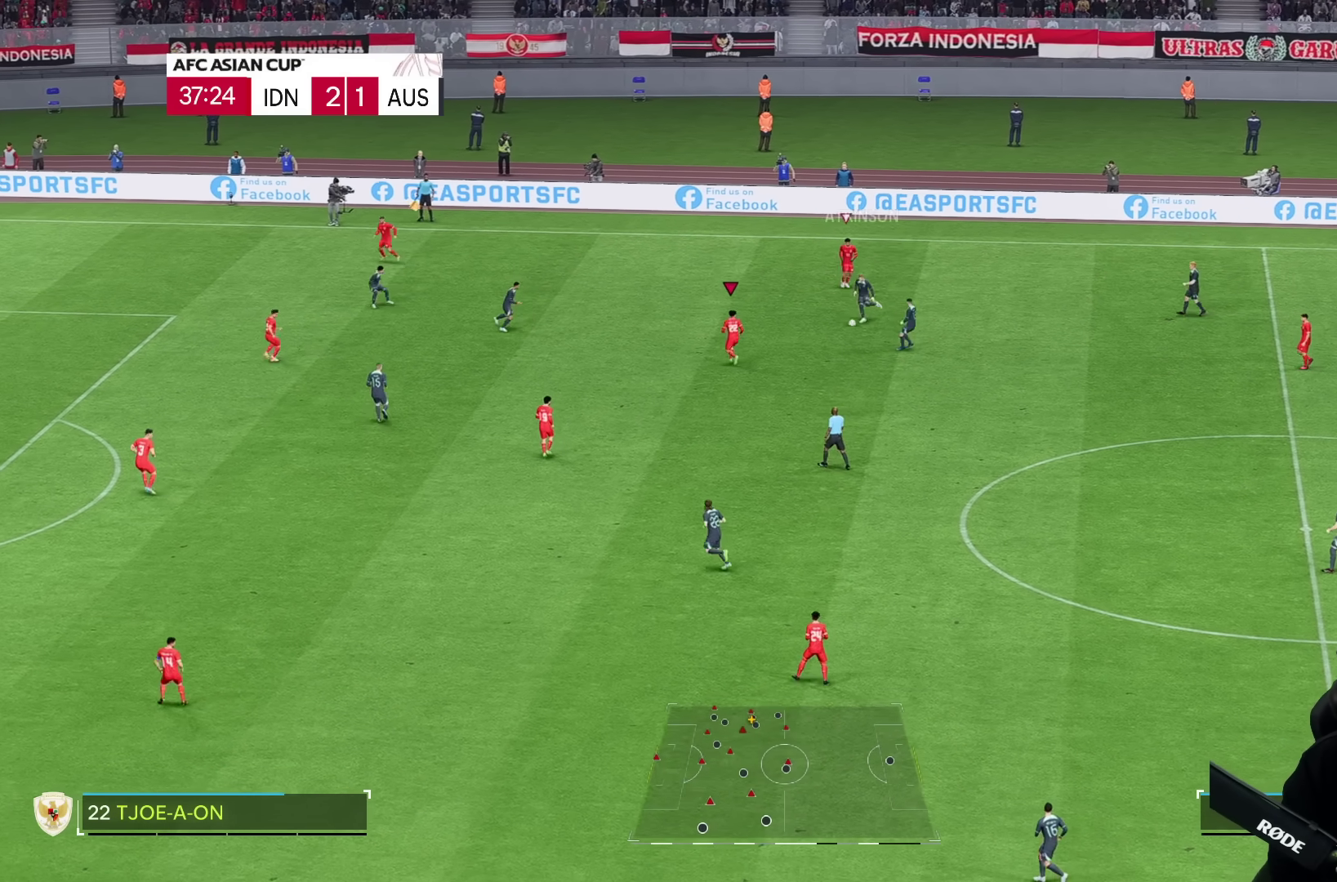
{"dt_ms": 500, "buttons": [], "left_stick": "left", "right_stick": "center", "events": [[183, "left_stick", "down-left"], [383, "left_stick", "left"]]}
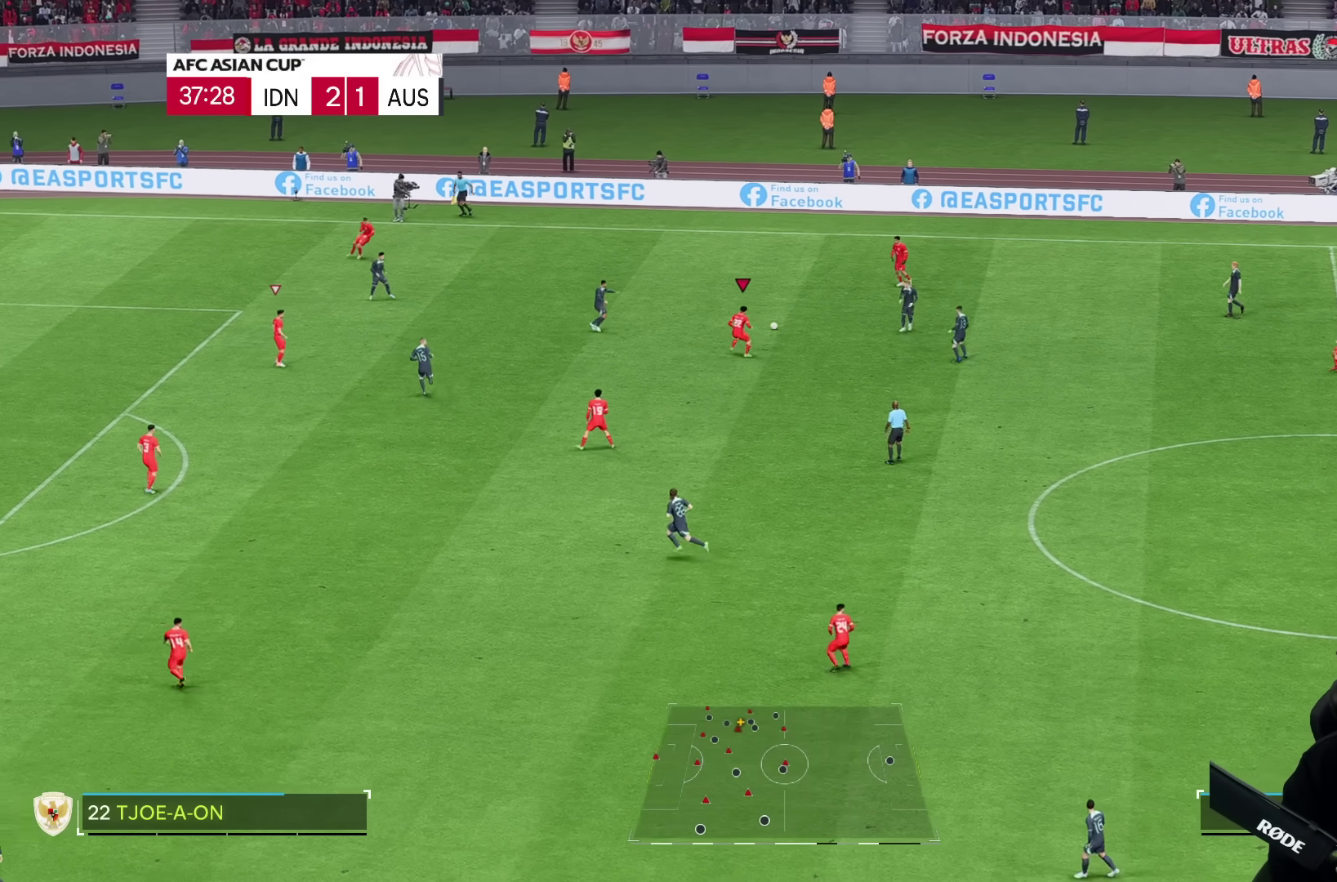
{"dt_ms": 500, "buttons": [], "left_stick": "left", "right_stick": "center", "events": []}
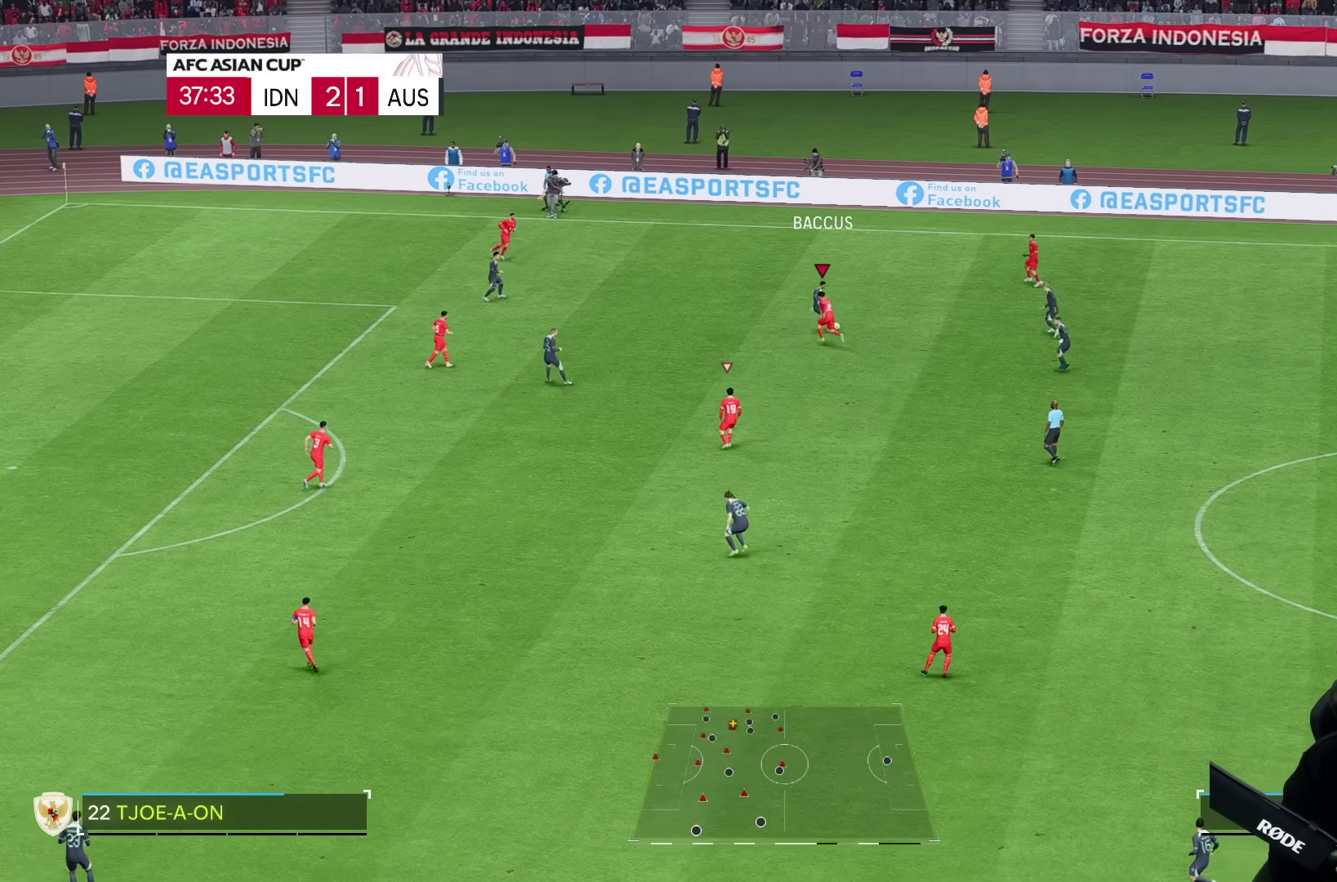
{"dt_ms": 500, "buttons": [], "left_stick": "down-left", "right_stick": "center", "events": [[250, "left_stick", "up"], [450, "left_stick", "down-left"]]}
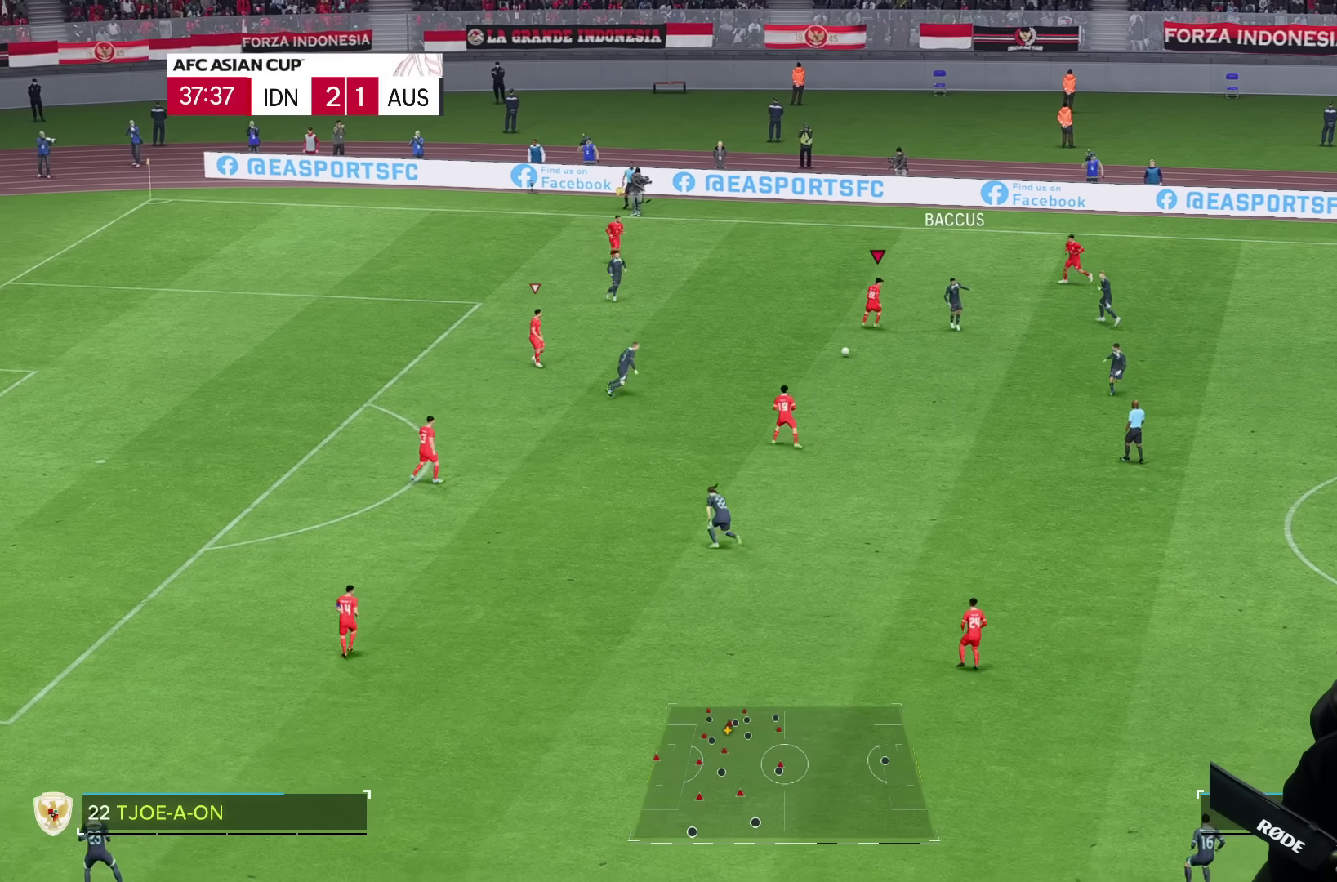
{"dt_ms": 500, "buttons": [], "left_stick": "down-right", "right_stick": "center", "events": [[267, "left_stick", "down-right"]]}
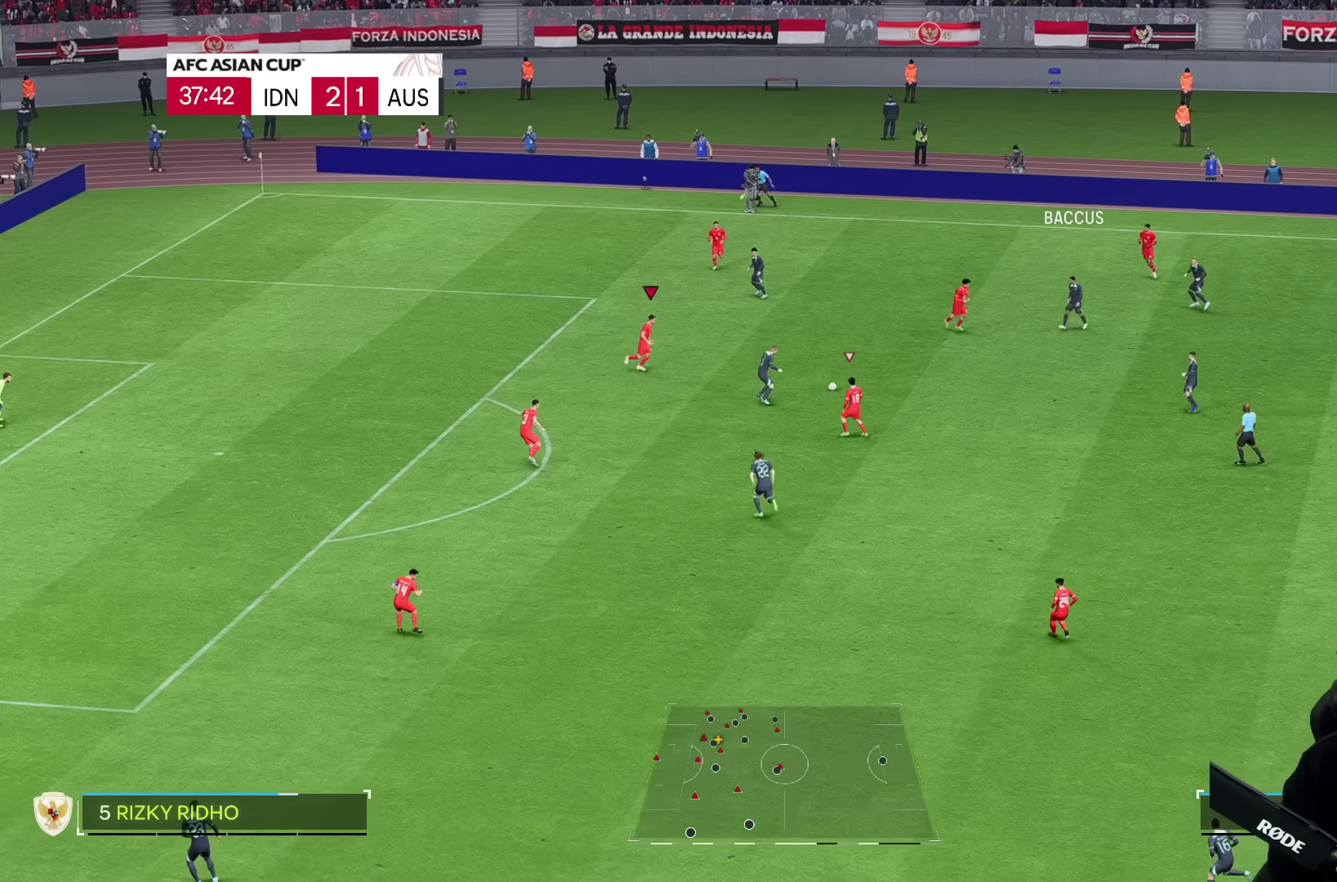
{"dt_ms": 500, "buttons": [], "left_stick": "left", "right_stick": "center", "events": [[117, "left_stick", "down"], [167, "right_stick", "down"], [233, "left_stick", "down-left"], [250, "right_stick", "center"], [333, "R1", "down"], [400, "left_stick", "left"], [450, "R1", "up"]]}
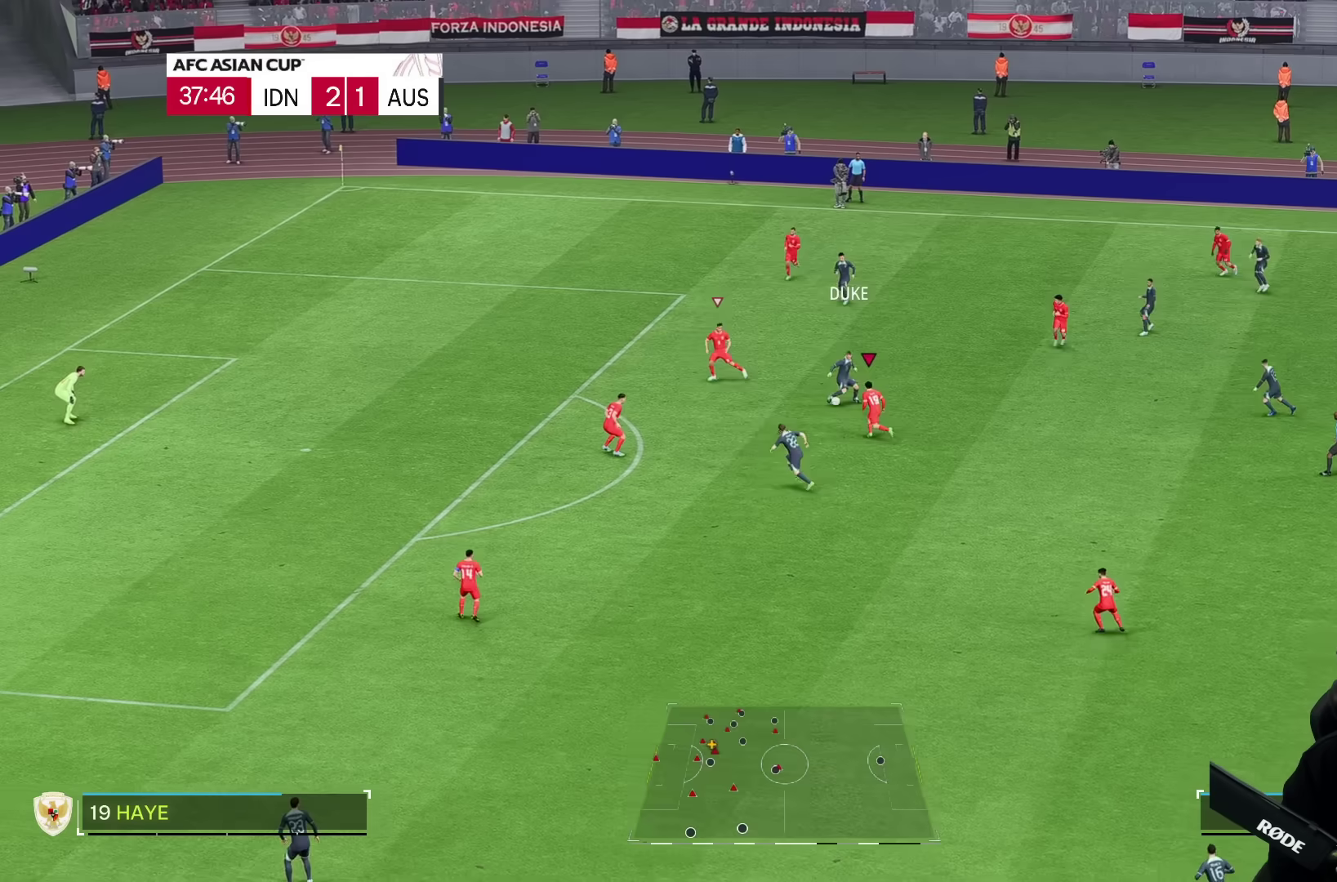
{"dt_ms": 500, "buttons": ["R2"], "left_stick": "down-right", "right_stick": "center", "events": [[250, "left_stick", "down"], [333, "R2", "down"], [350, "left_stick", "down-right"]]}
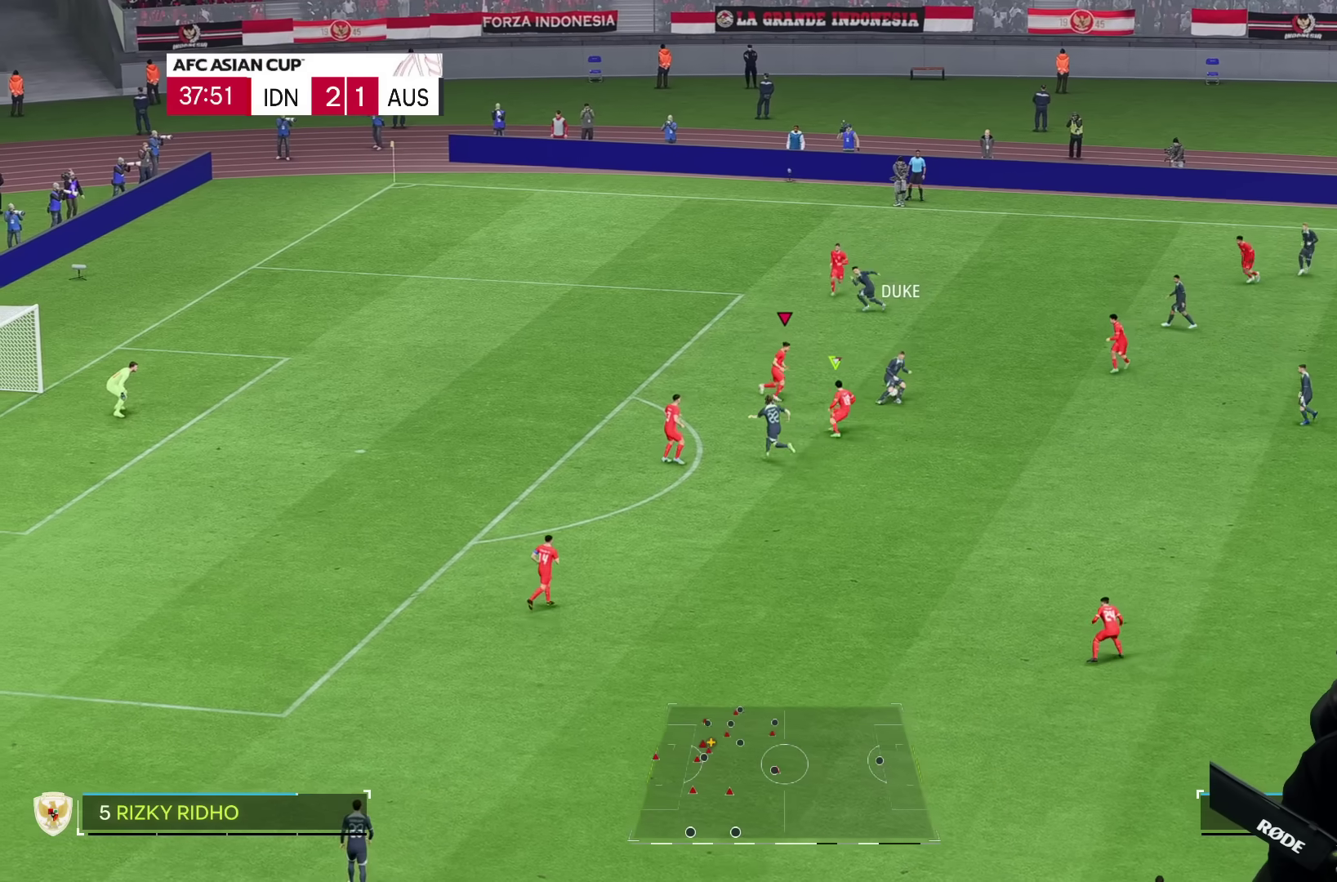
{"dt_ms": 500, "buttons": [], "left_stick": "left", "right_stick": "center", "events": [[67, "left_stick", "right"], [183, "R2", "up"], [233, "left_stick", "up"], [300, "left_stick", "left"]]}
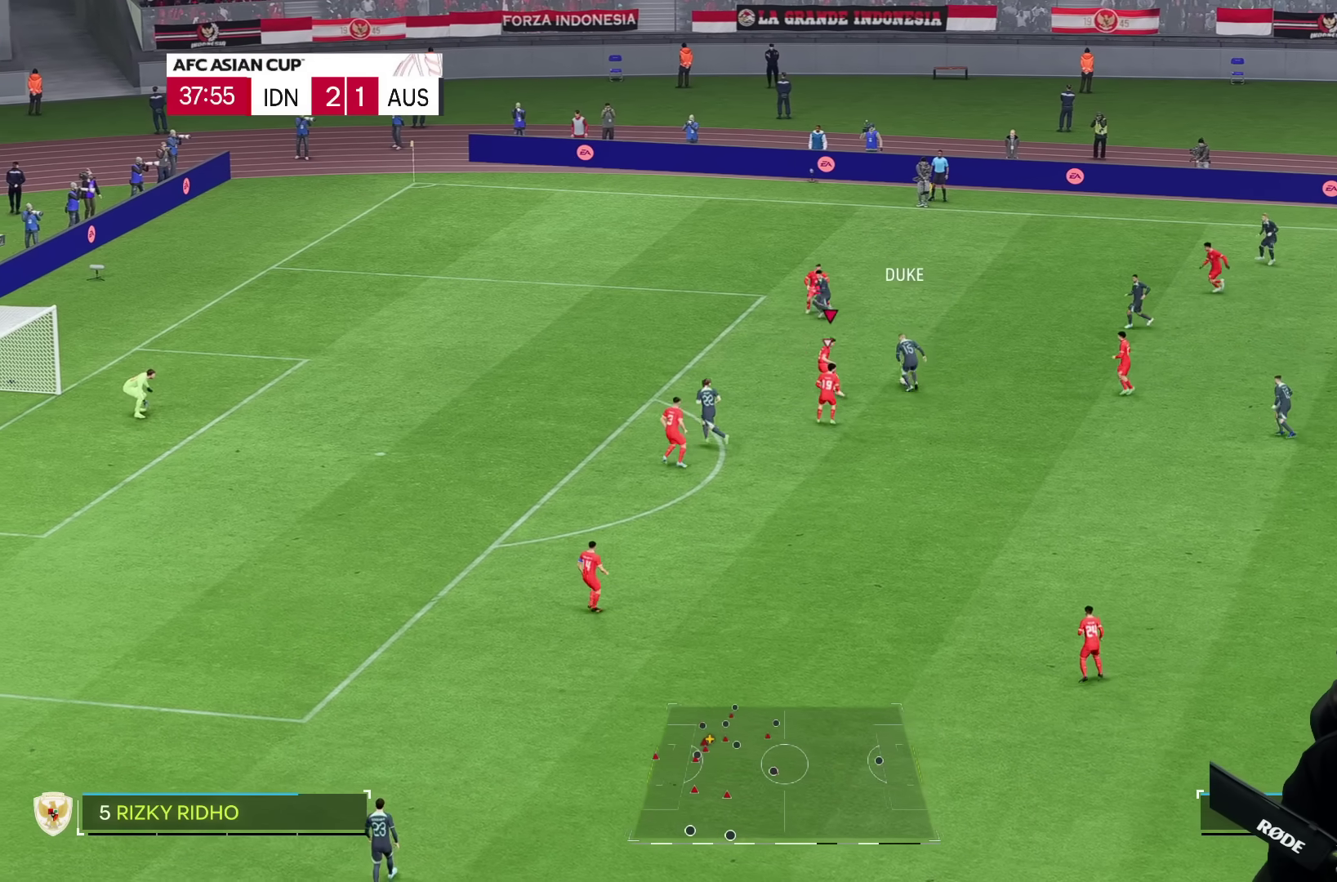
{"dt_ms": 500, "buttons": [], "left_stick": "left", "right_stick": "center", "events": []}
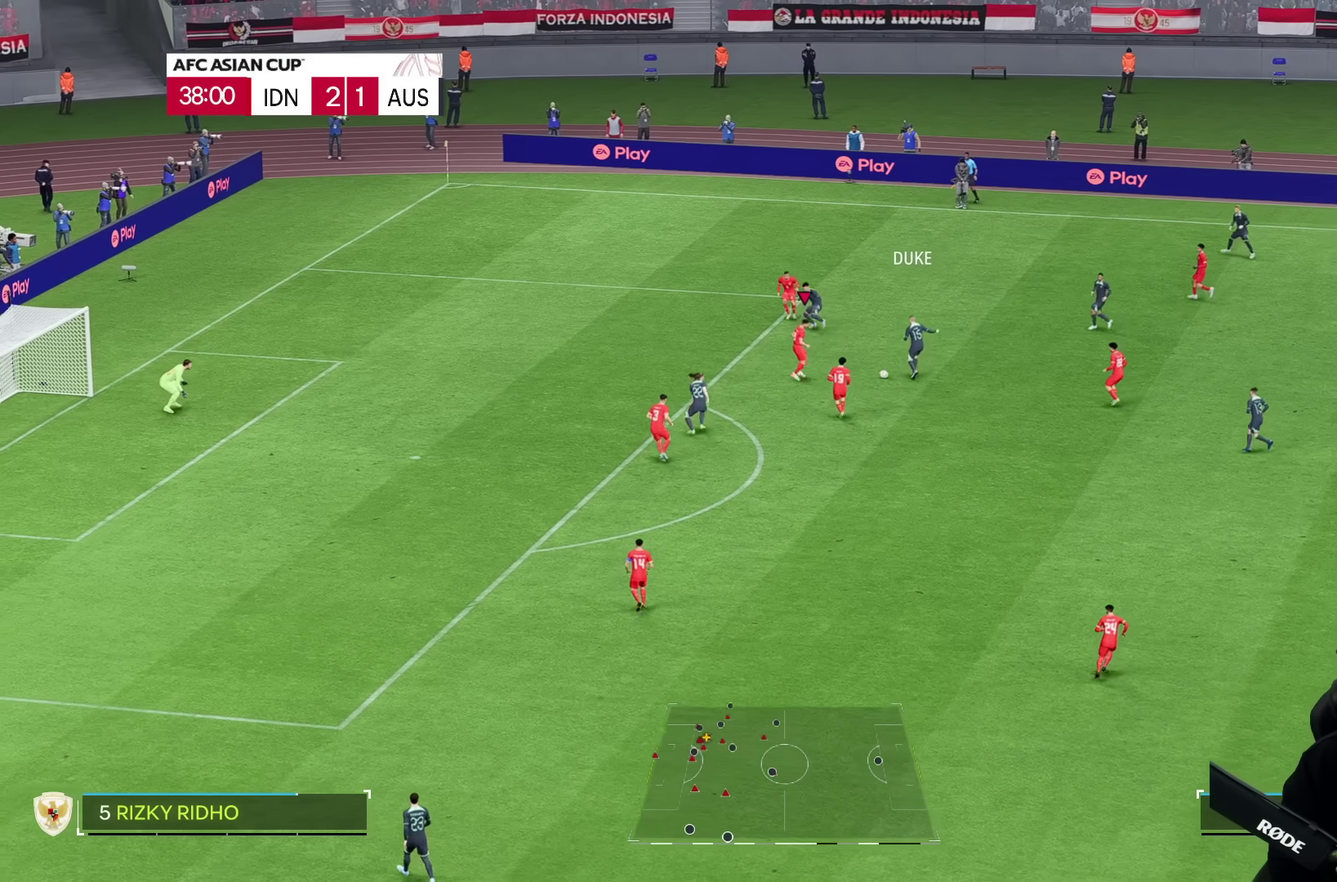
{"dt_ms": 500, "buttons": [], "left_stick": "left", "right_stick": "center", "events": [[133, "R2", "down"], [200, "left_stick", "up"], [333, "left_stick", "center"], [383, "left_stick", "down"], [417, "R2", "up"], [500, "left_stick", "left"]]}
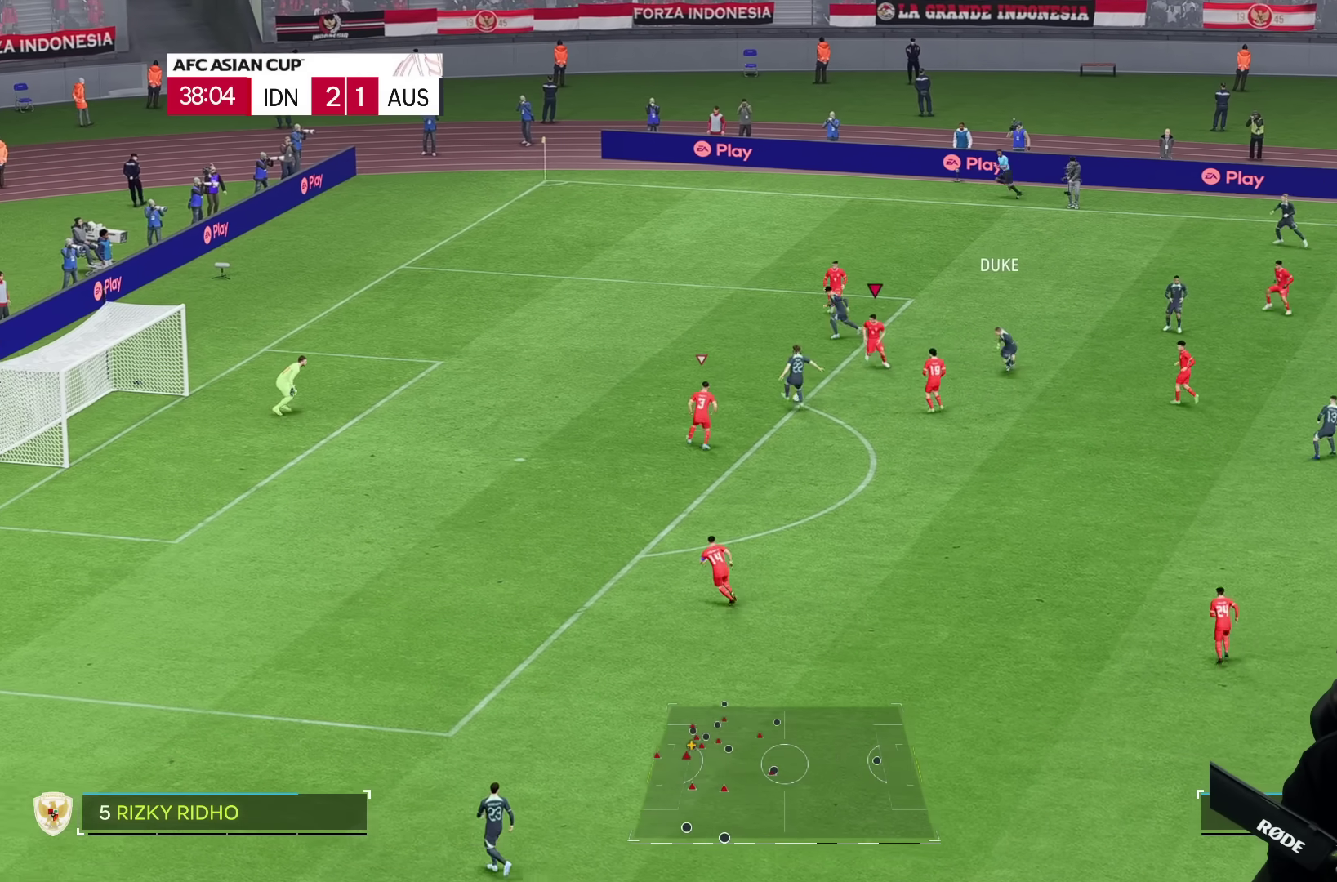
{"dt_ms": 1000, "buttons": [], "left_stick": "left", "right_stick": "center"}
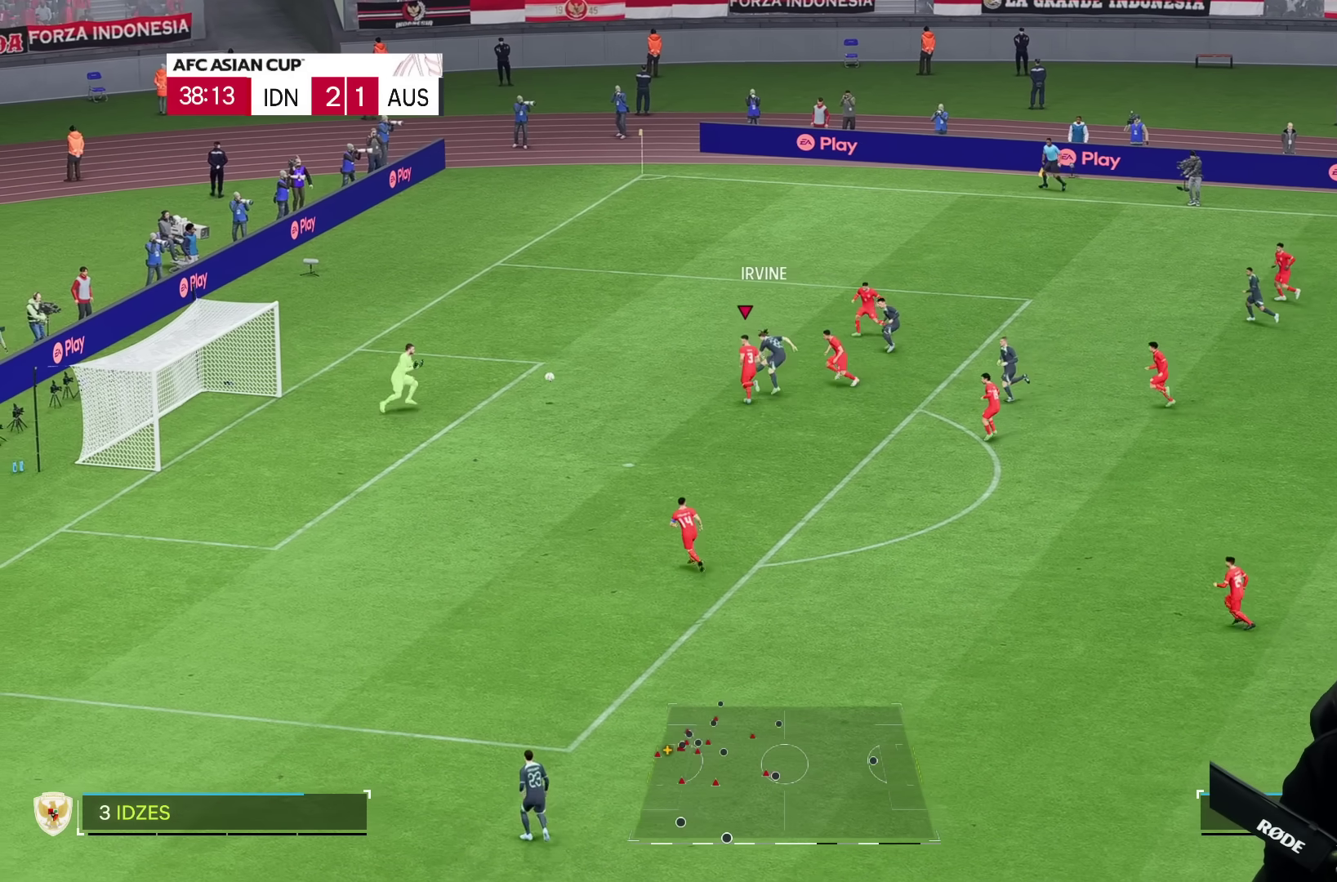
{"dt_ms": 500, "buttons": [], "left_stick": "down-right", "right_stick": "center", "events": [[100, "left_stick", "right"], [233, "left_stick", "down-right"]]}
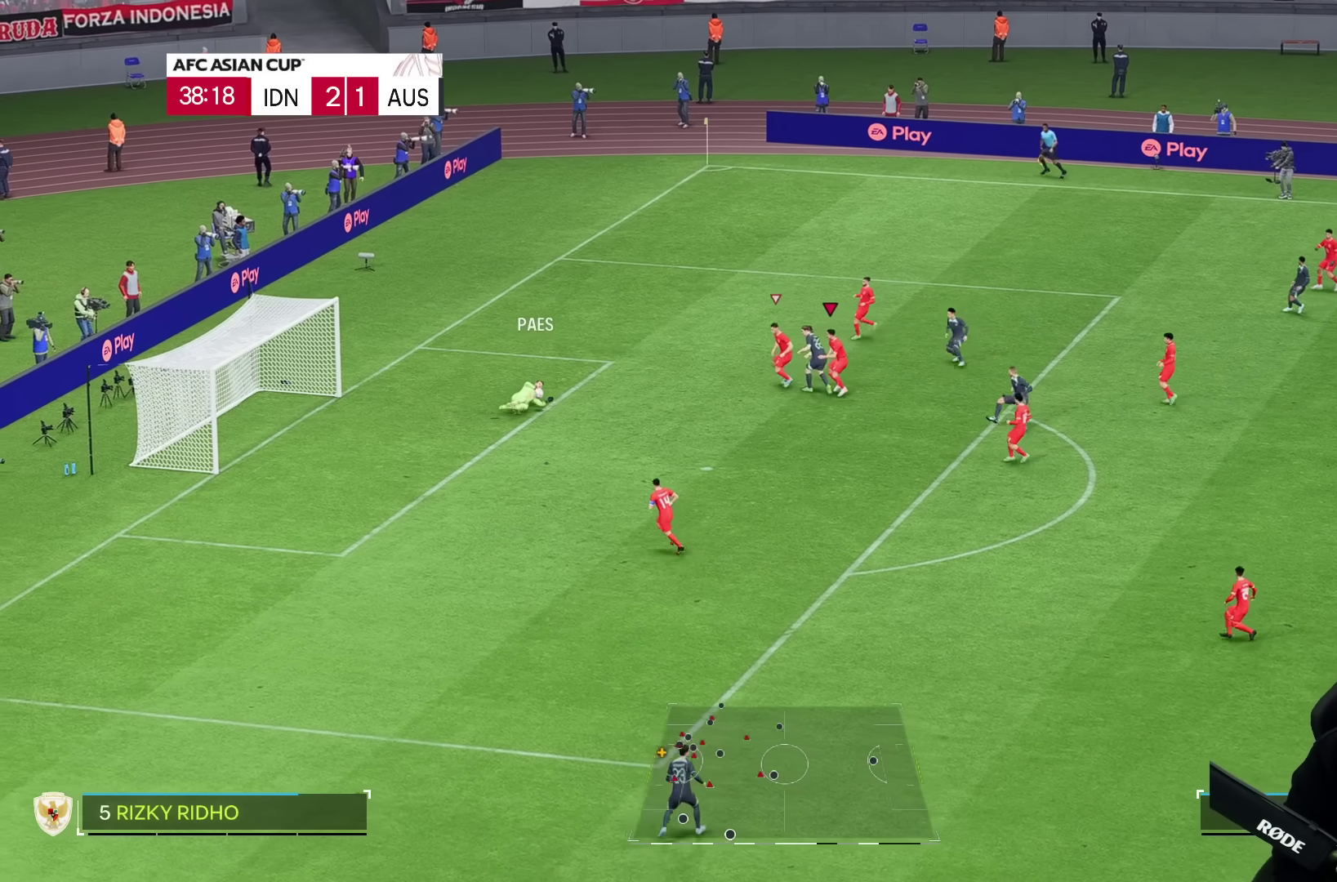
{"dt_ms": 500, "buttons": [], "left_stick": "down-right", "right_stick": "center", "events": []}
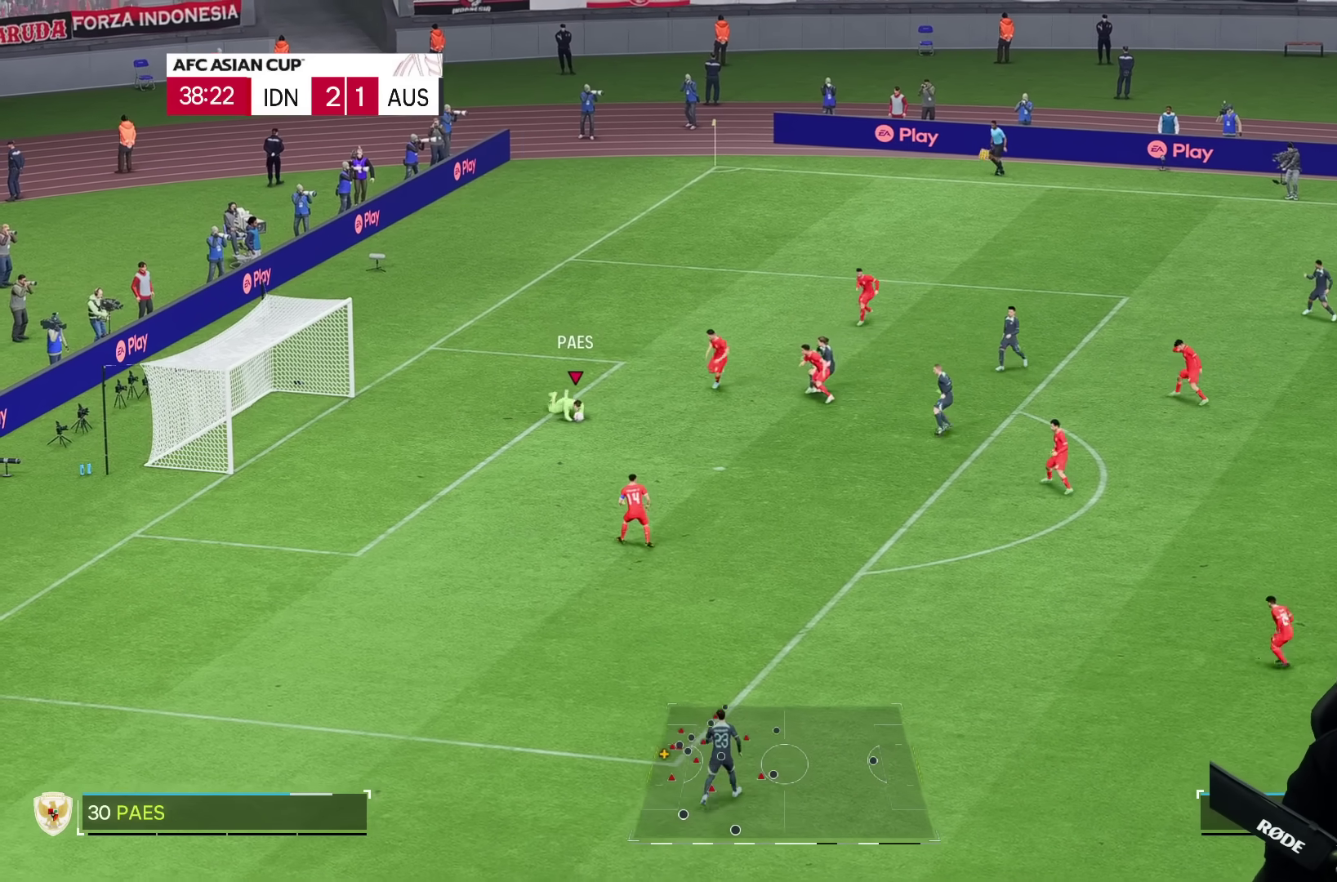
{"dt_ms": 500, "buttons": [], "left_stick": "down-right", "right_stick": "center", "events": []}
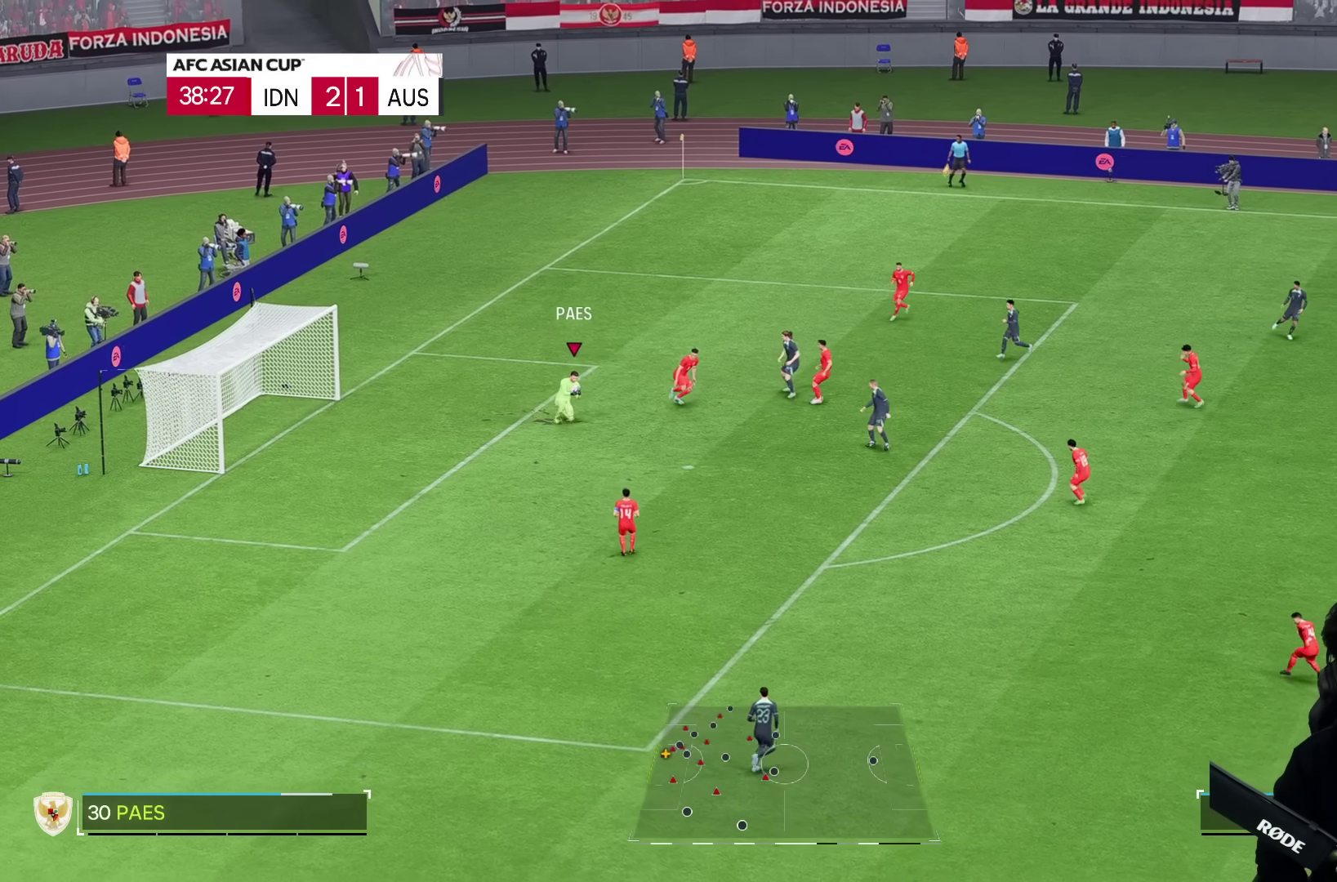
{"dt_ms": 1000, "buttons": ["R2"], "left_stick": "down-right", "right_stick": "center"}